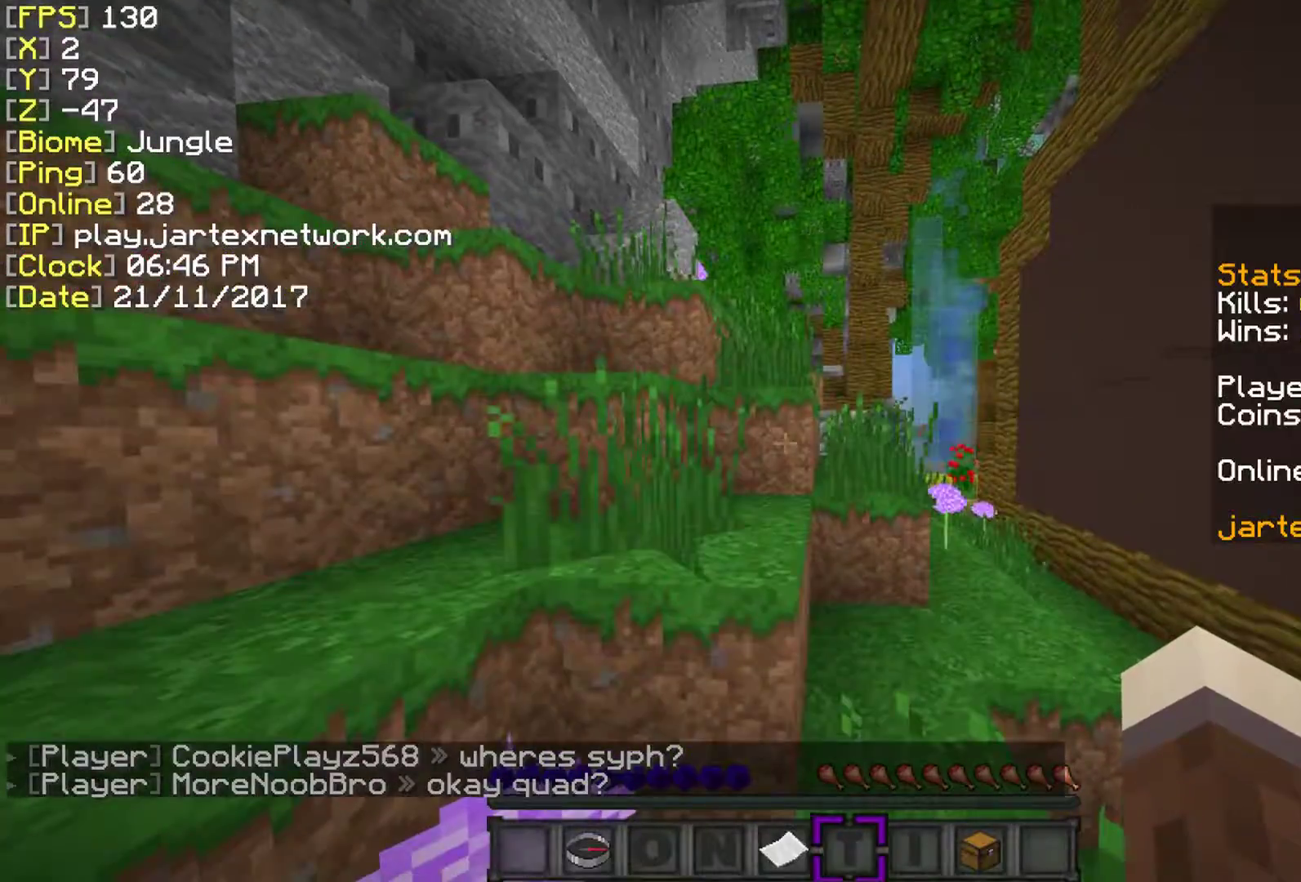
Gameplay with keyboard and mouse; each line is a JSON object with the keys and mouse buttons held at the frame after it. "events" lists presses ("down") and releases ("up") of "a", "ctrl", "d", "s", "shift", "space", "w", "mouse_left" and "mouse_right" between this image and that frame as [ms after this image, input, new state], when the widget could be followed in between. "mouse_left", "mouse_right" = the "left", "right" buttons of the "mouse" list. No other keys are recorded. Fast repeated clicks can show as one long hold. Mouse movement is not recorded.
{"keys": ["ctrl", "space", "w"], "mouse": [], "events": [[133, "w", "down"], [333, "ctrl", "down"], [383, "space", "down"]]}
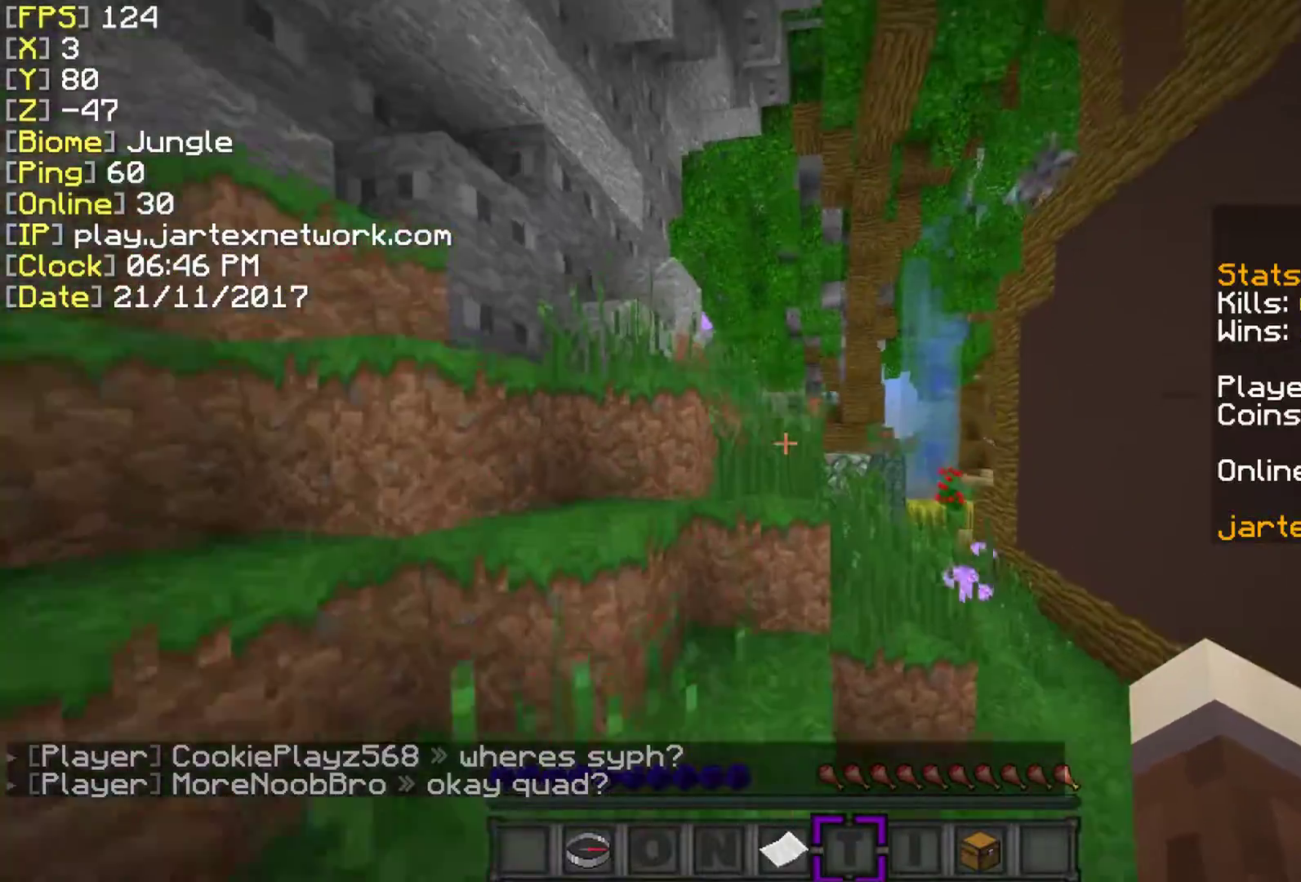
{"keys": ["ctrl", "space", "w"], "mouse": [], "events": []}
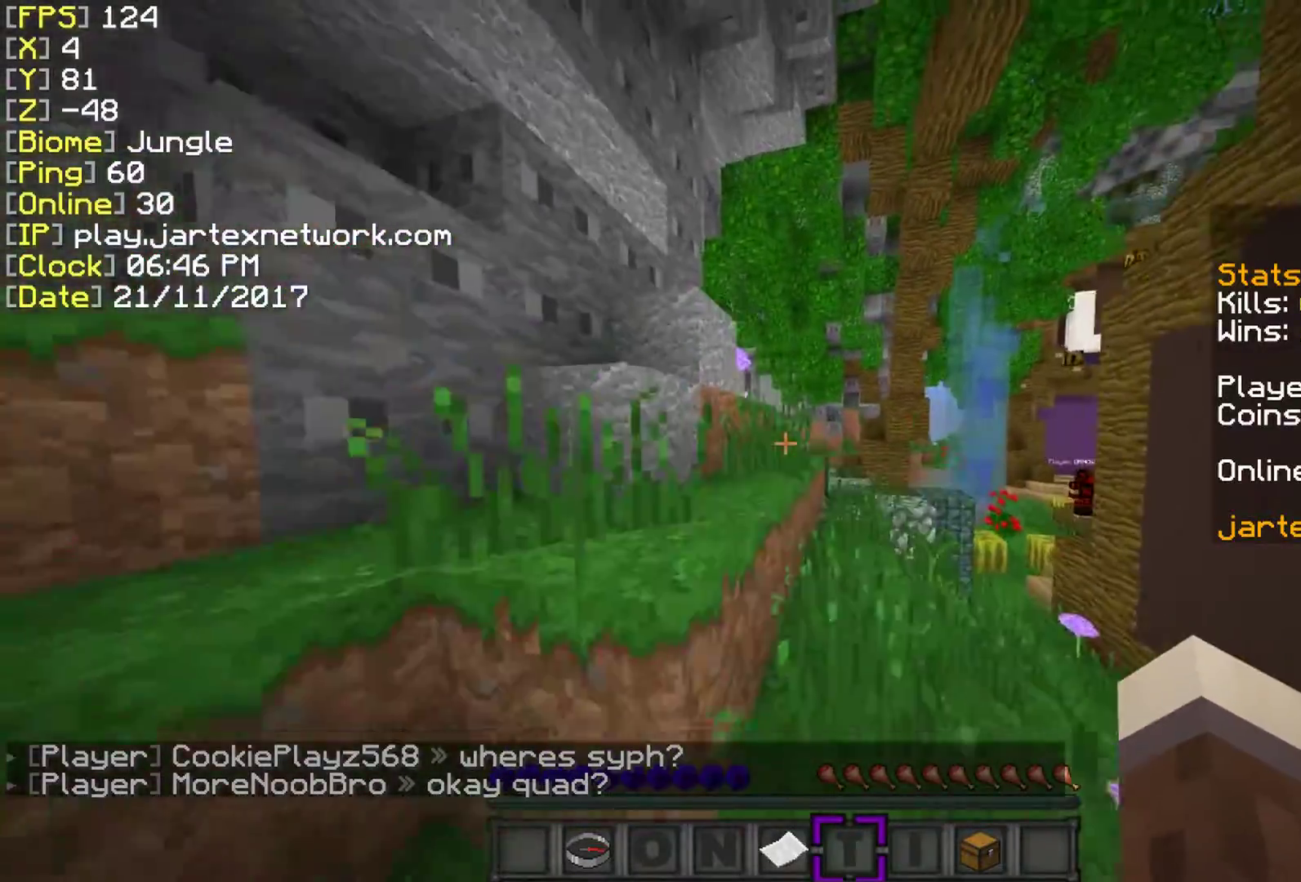
{"keys": ["ctrl", "space", "w"], "mouse": [], "events": []}
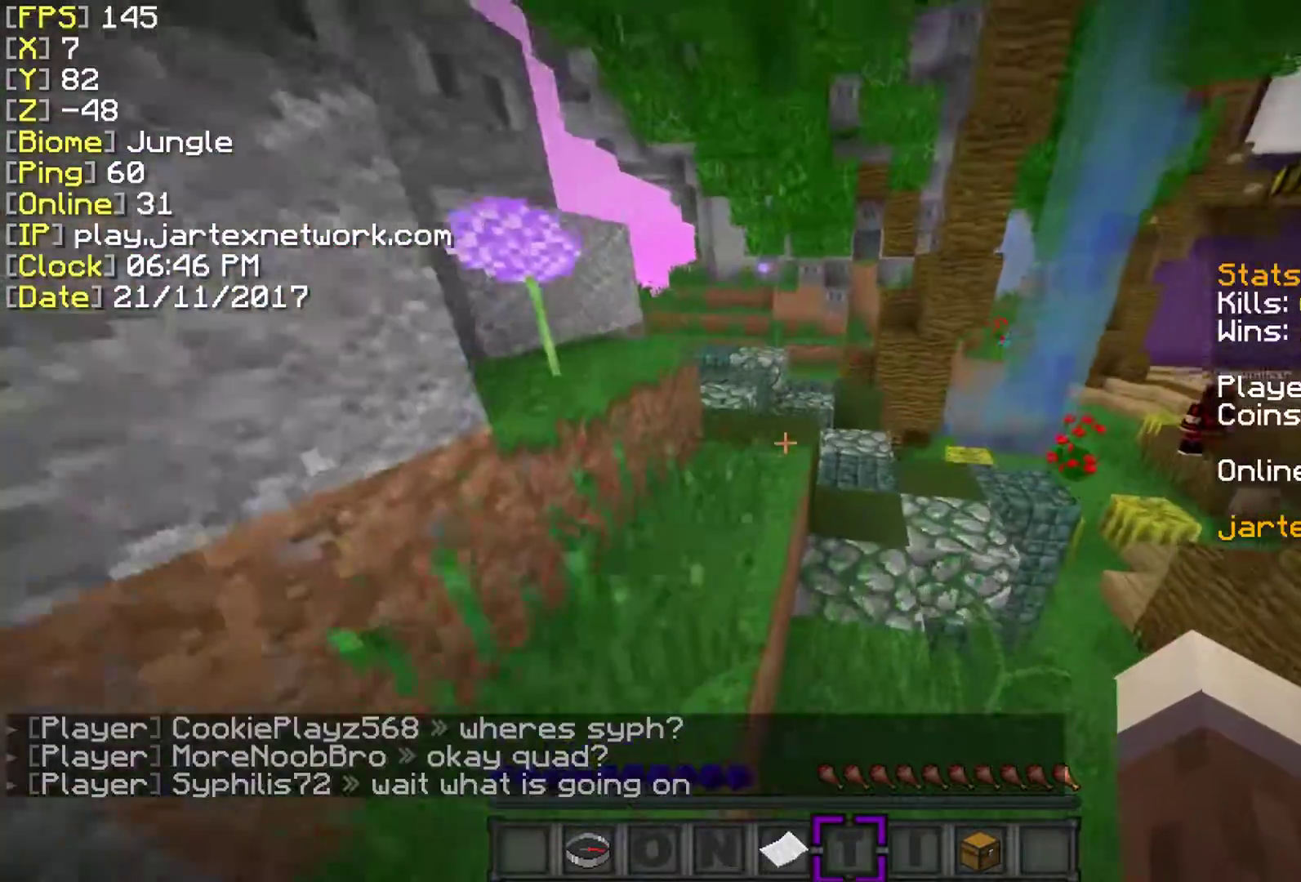
{"keys": ["ctrl", "space", "w"], "mouse": [], "events": []}
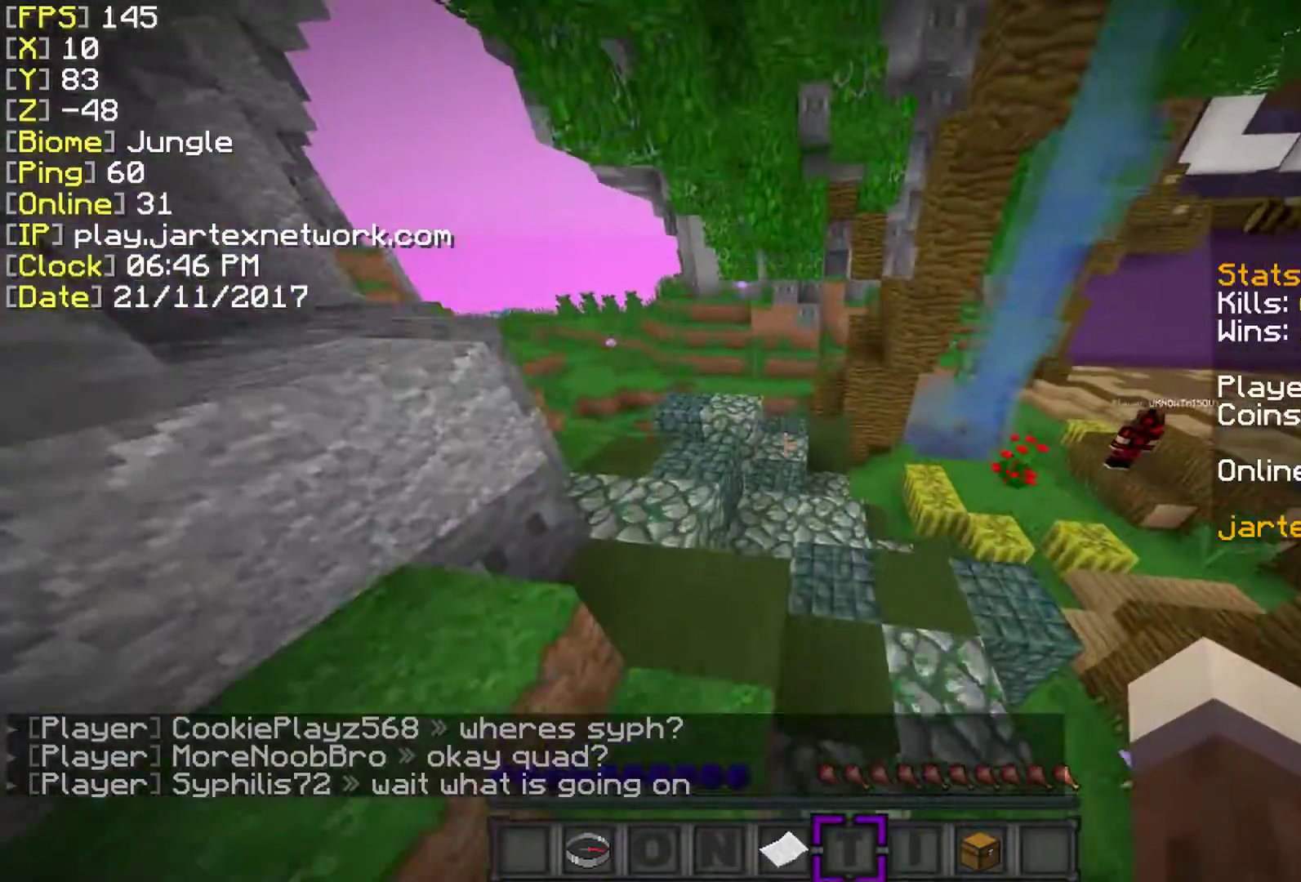
{"keys": ["ctrl", "space", "w"], "mouse": [], "events": []}
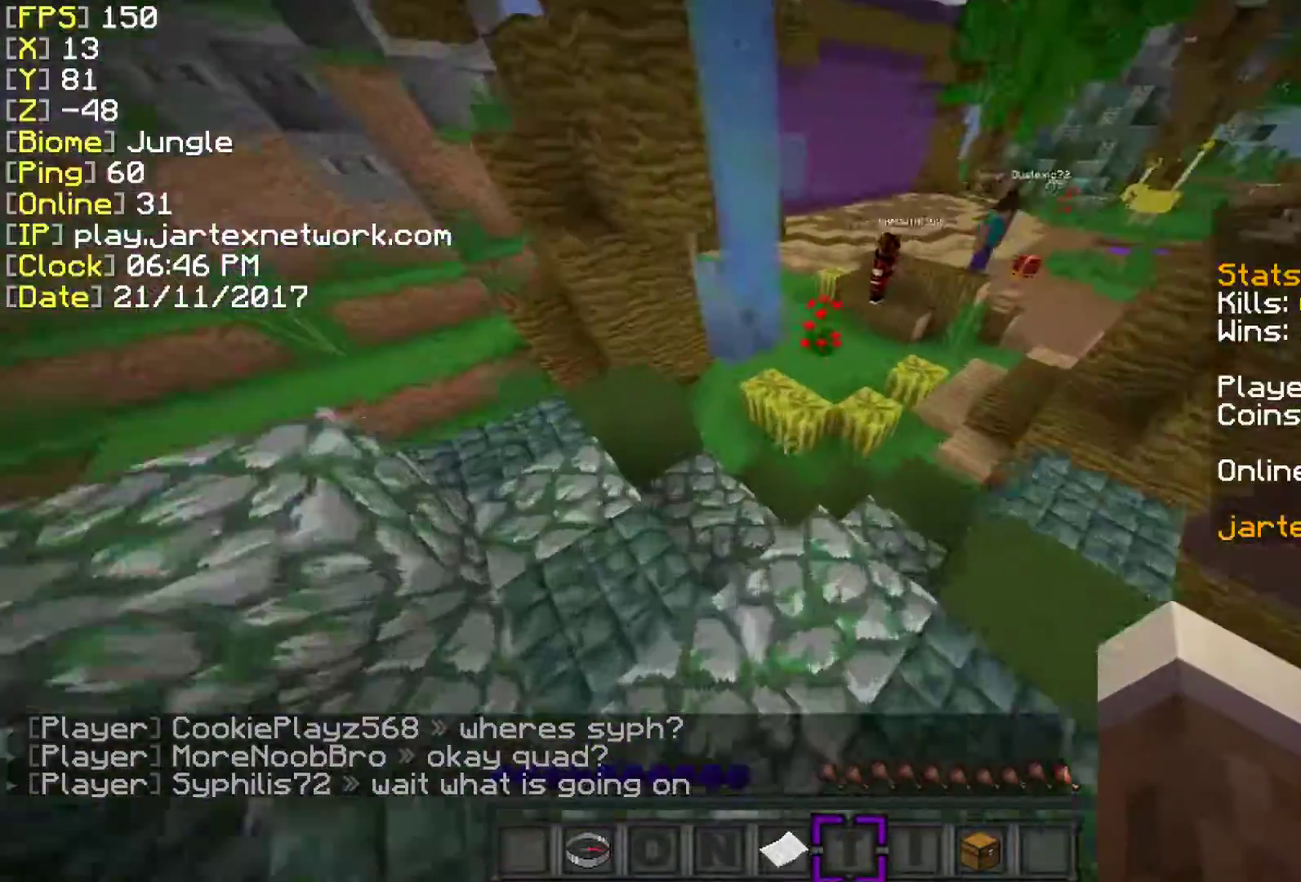
{"keys": ["ctrl", "space", "w"], "mouse": [], "events": []}
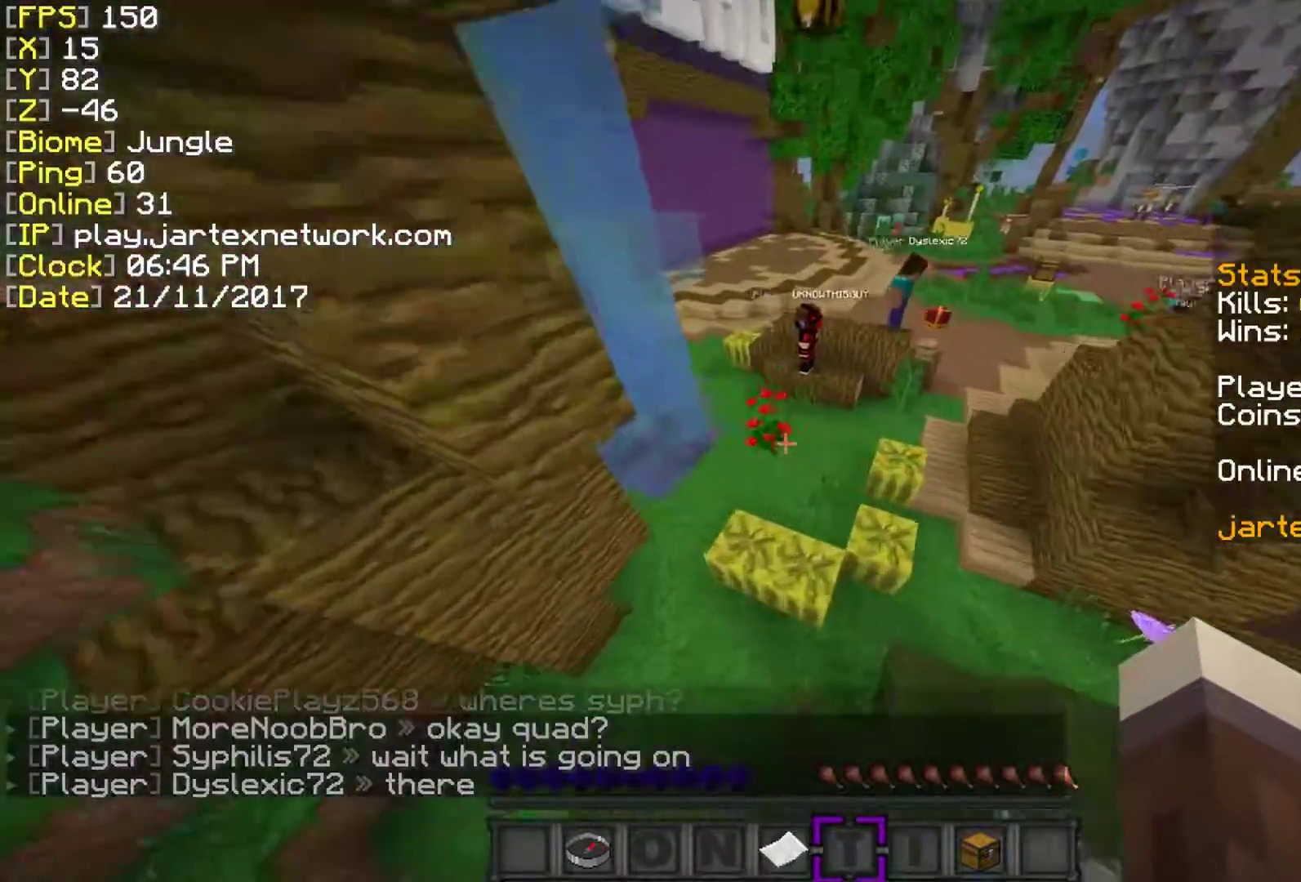
{"keys": ["ctrl", "w"], "mouse": [], "events": [[483, "space", "up"]]}
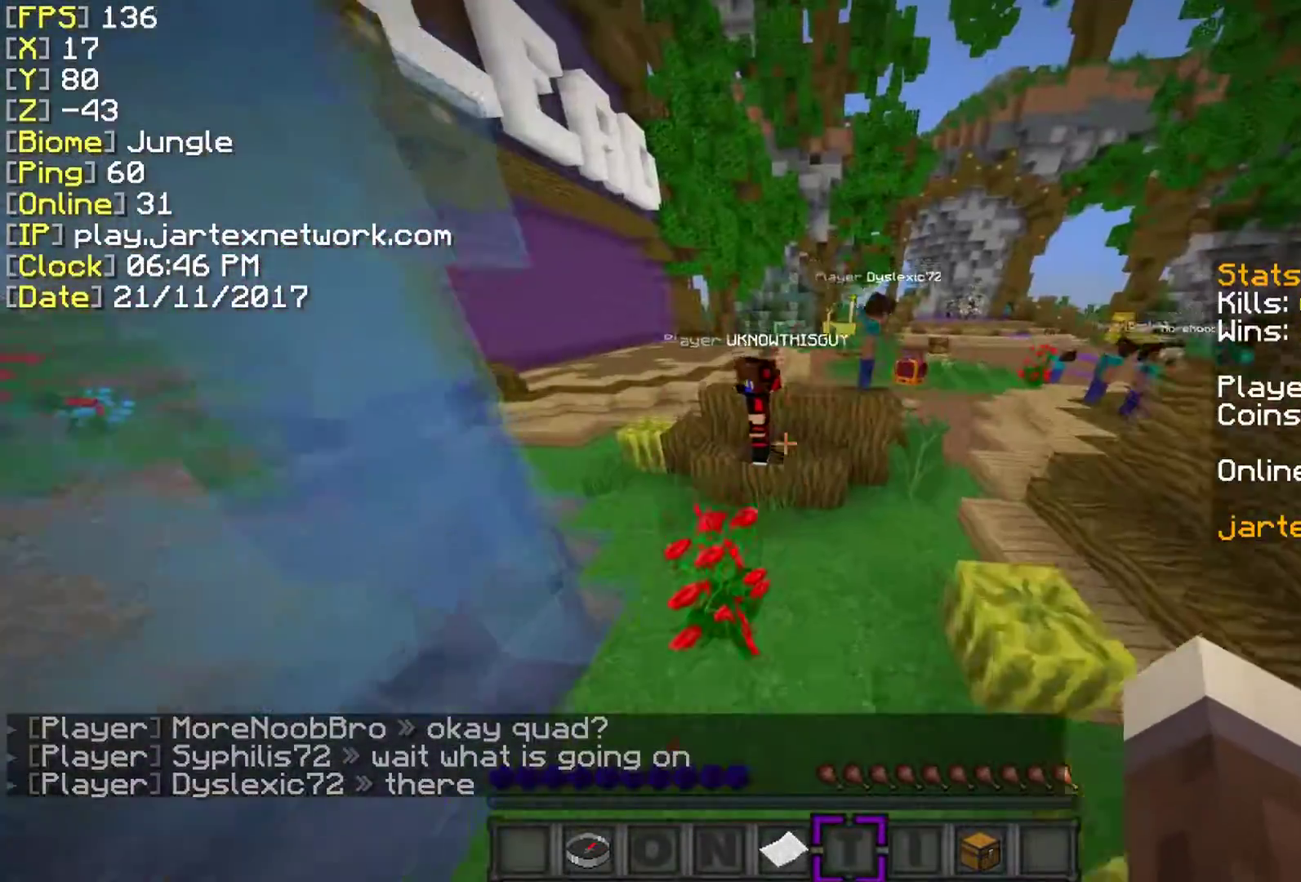
{"keys": ["ctrl", "space", "w"], "mouse": [], "events": [[483, "space", "down"]]}
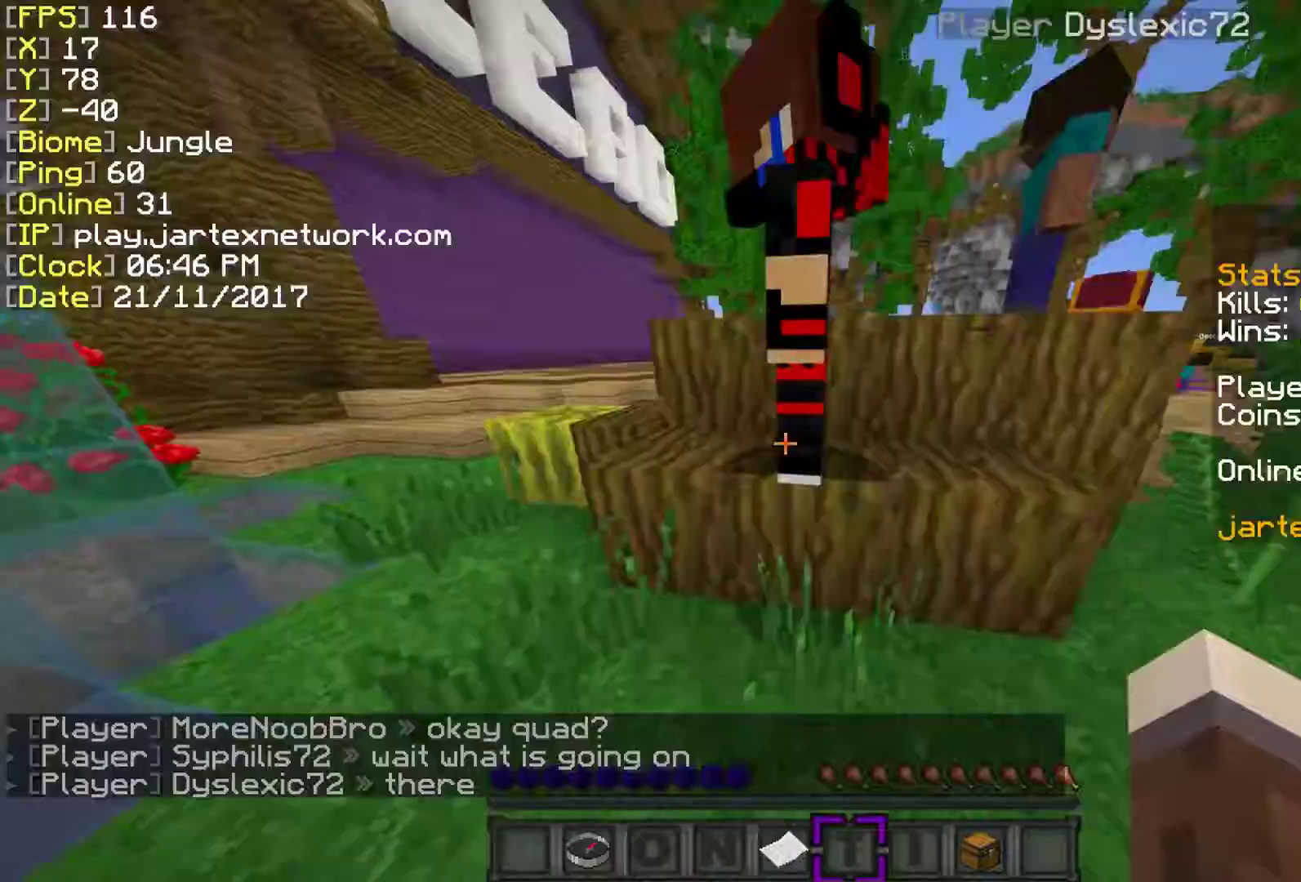
{"keys": ["ctrl", "space", "w"], "mouse": [], "events": []}
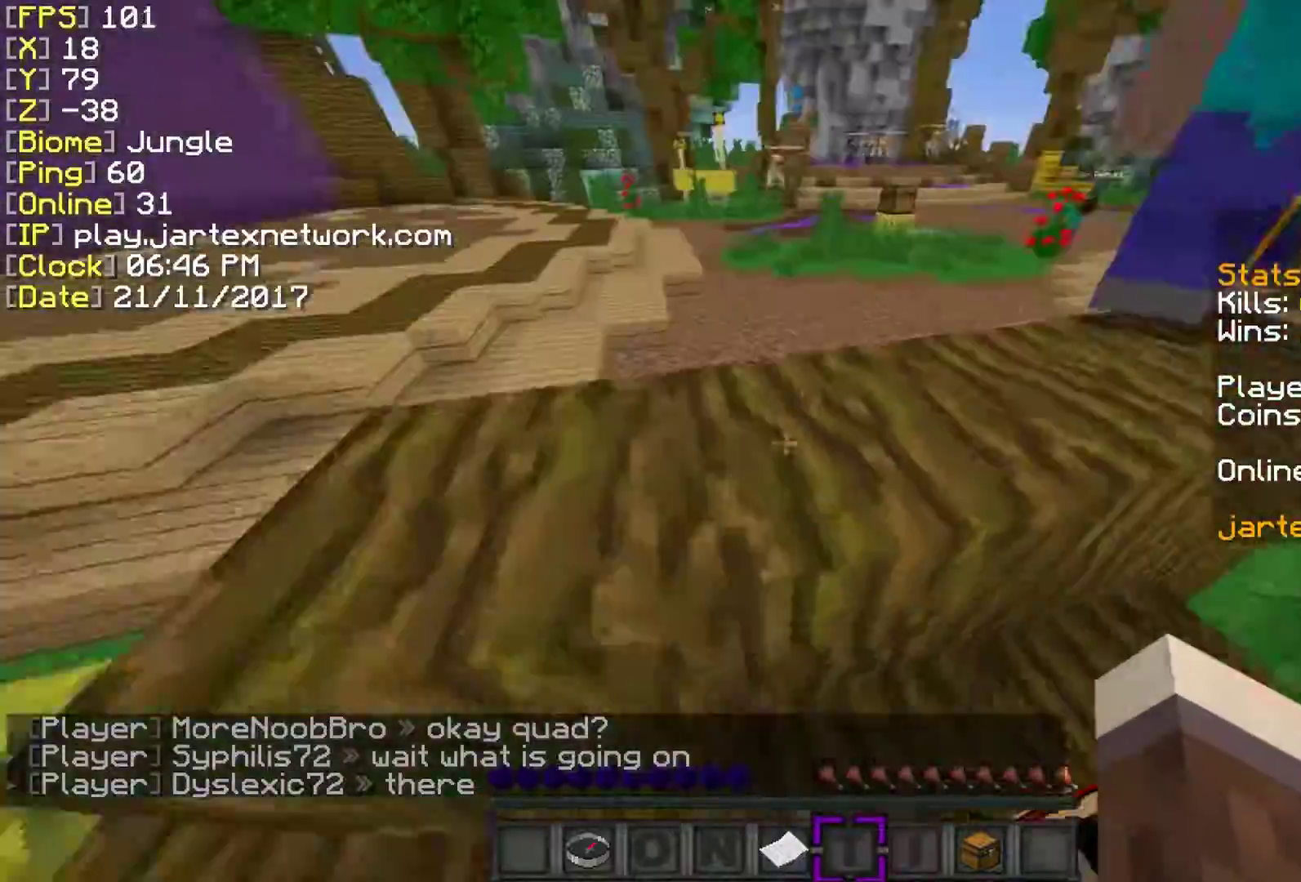
{"keys": ["ctrl", "space", "w"], "mouse": [], "events": []}
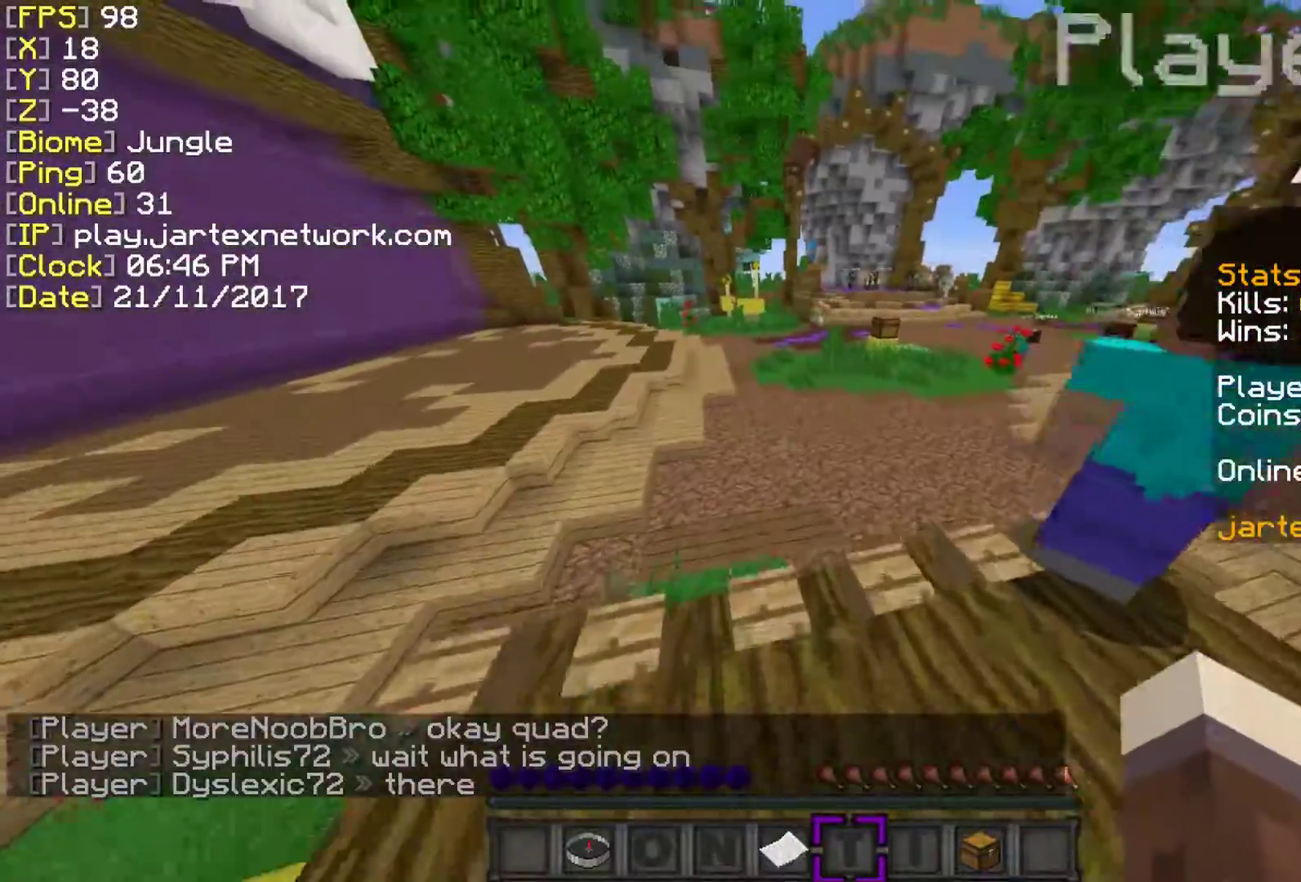
{"keys": ["ctrl", "space", "w"], "mouse": [], "events": []}
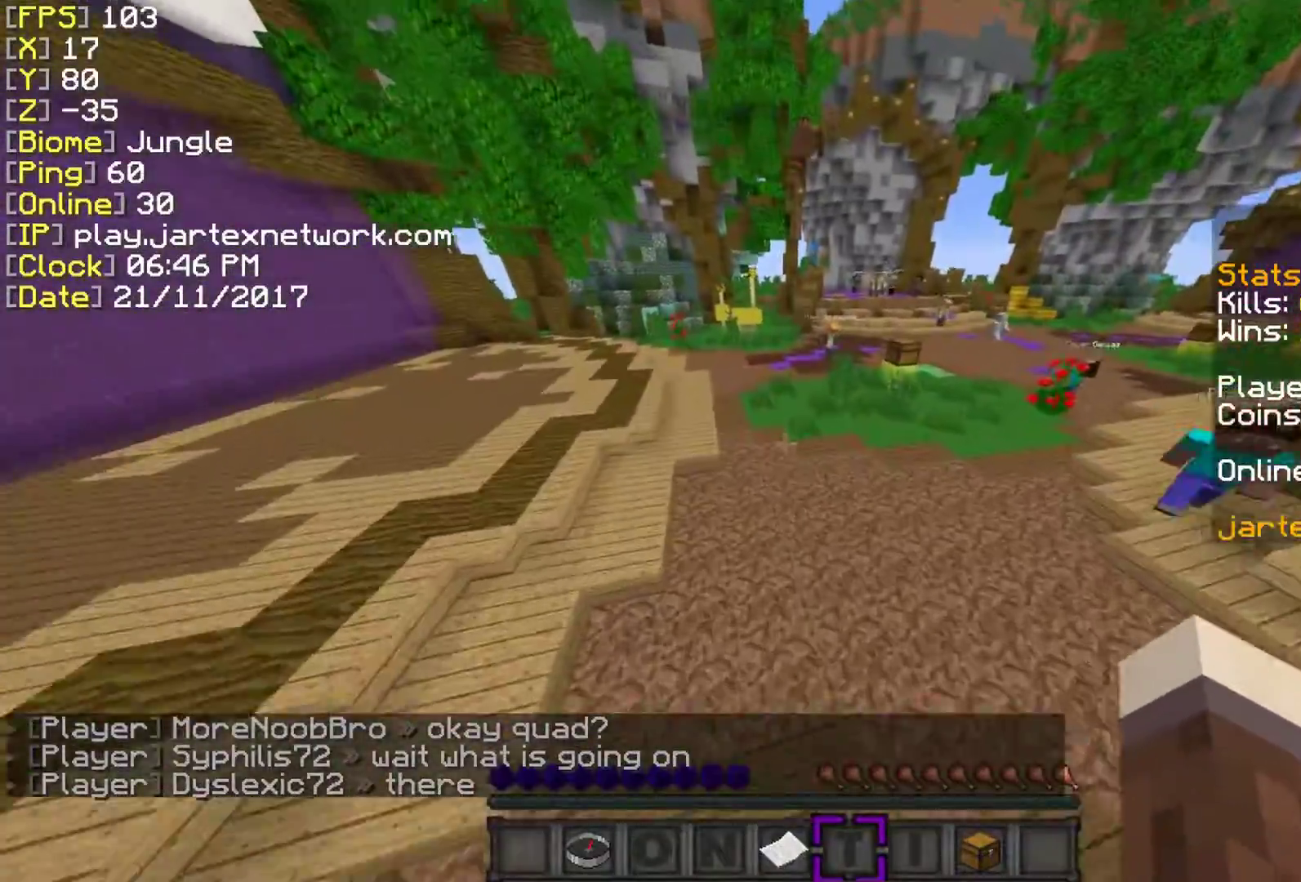
{"keys": ["ctrl", "d", "space", "w"], "mouse": [], "events": [[333, "d", "down"]]}
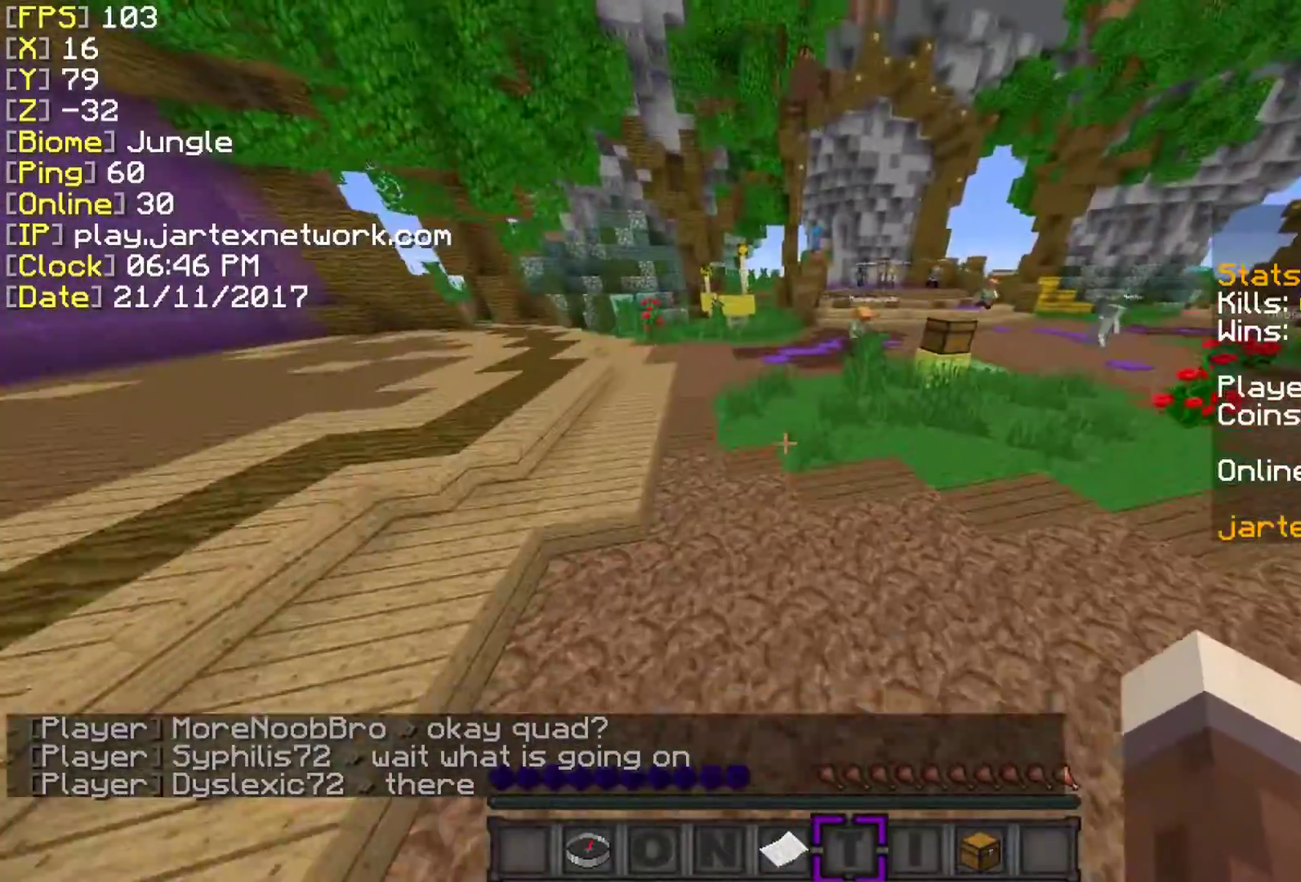
{"keys": ["ctrl", "d", "w"], "mouse": [], "events": [[133, "ctrl", "up"], [183, "space", "up"], [183, "w", "up"], [233, "ctrl", "down"], [233, "w", "down"]]}
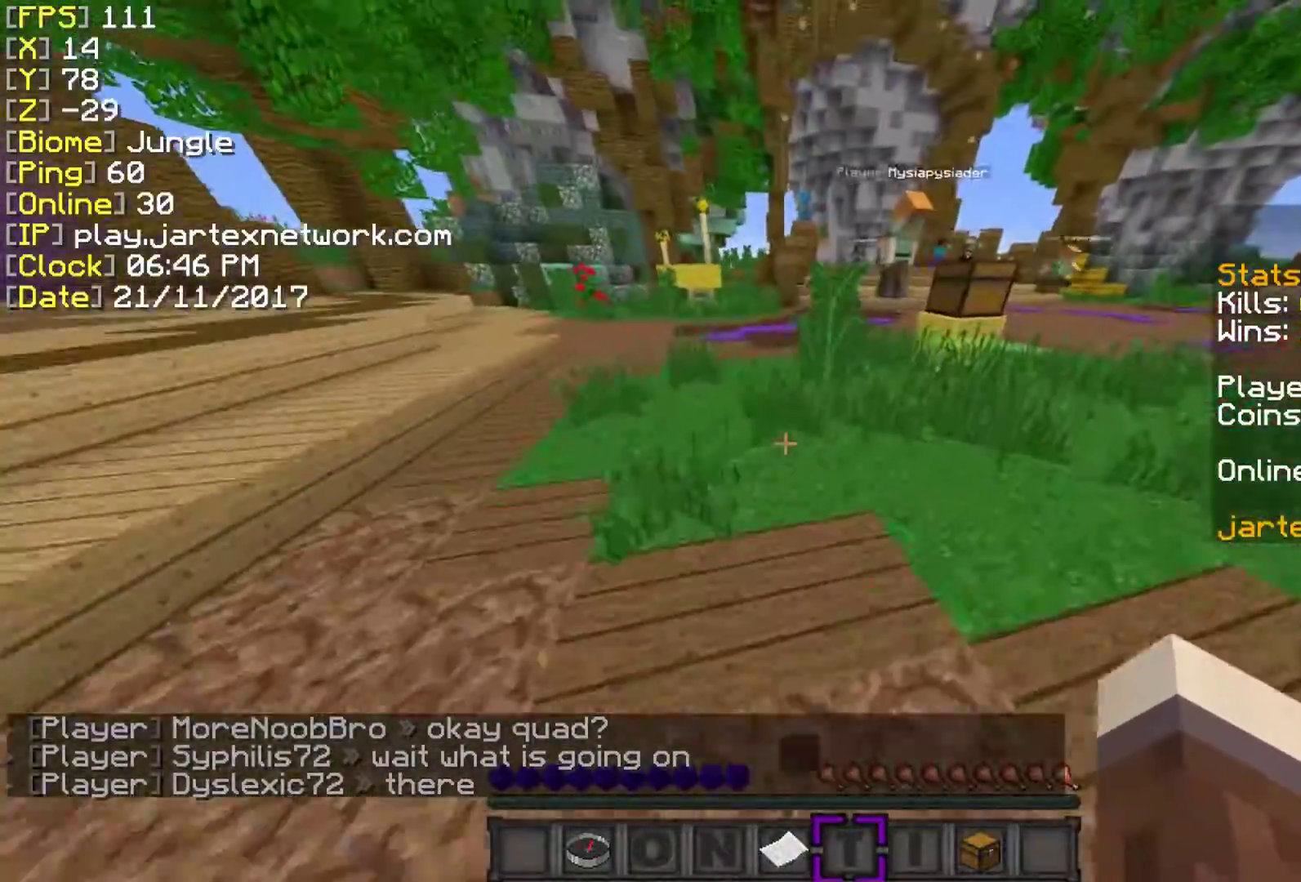
{"keys": ["ctrl", "d", "w"], "mouse": [], "events": []}
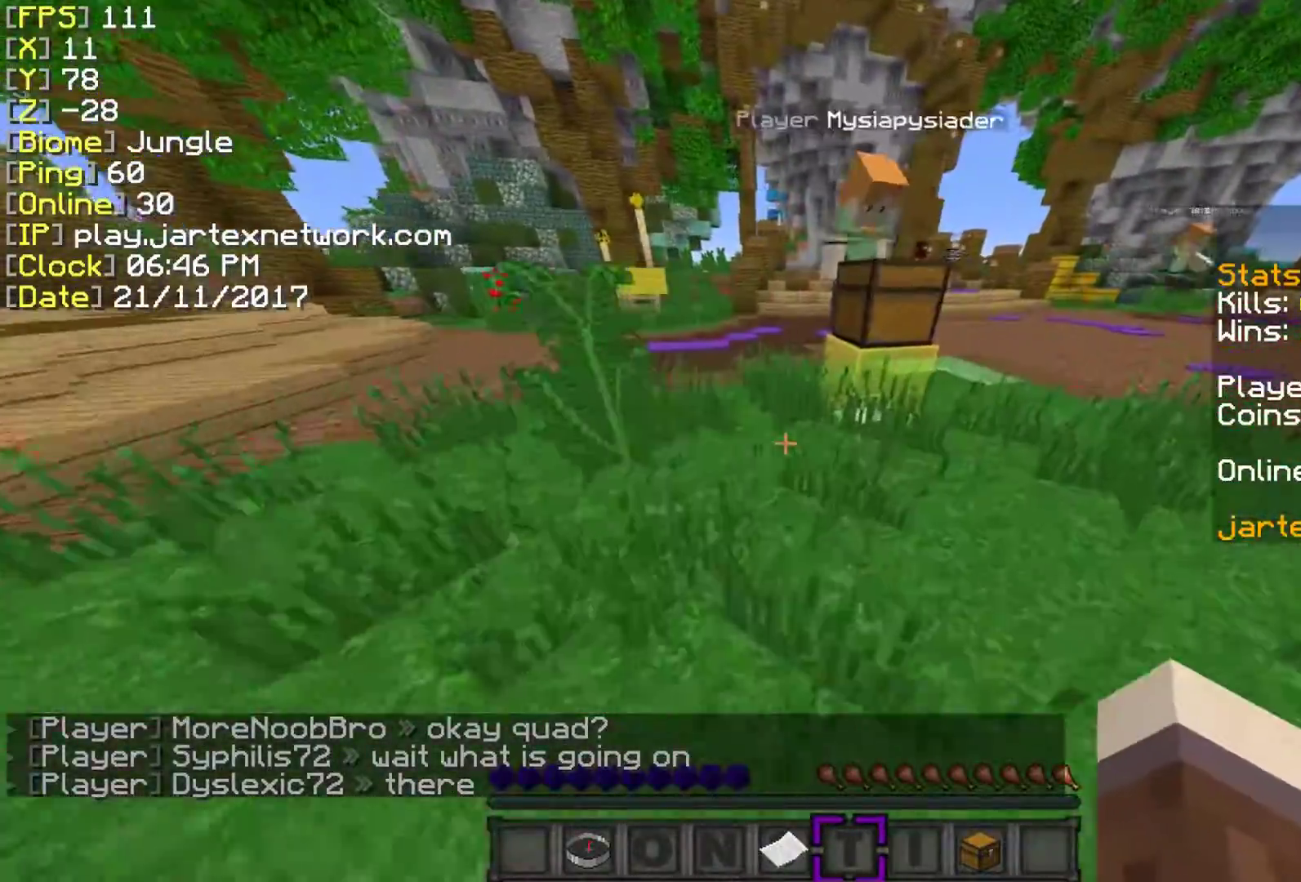
{"keys": ["ctrl", "space", "w"], "mouse": [], "events": [[383, "d", "up"], [433, "space", "down"]]}
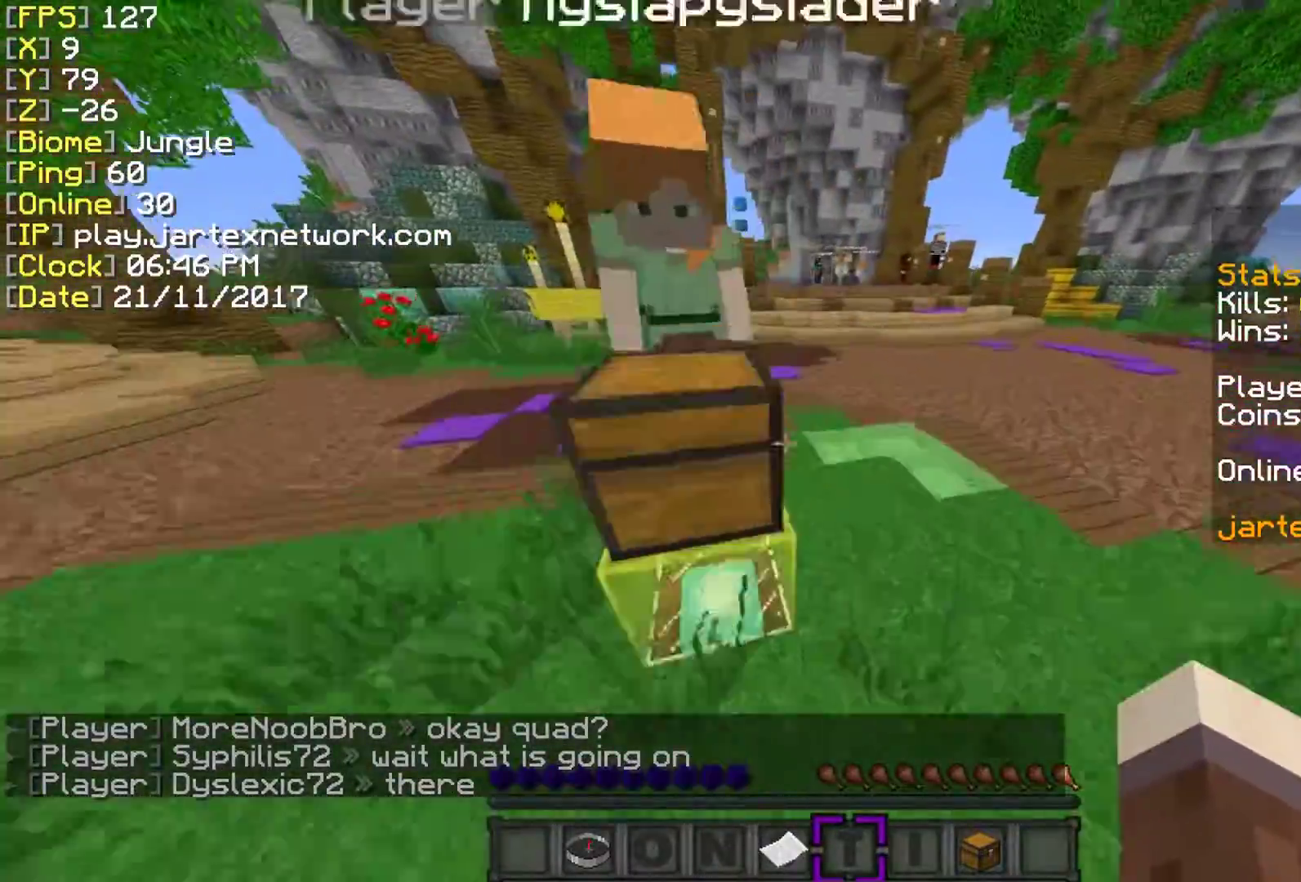
{"keys": ["ctrl", "space", "w"], "mouse": [], "events": []}
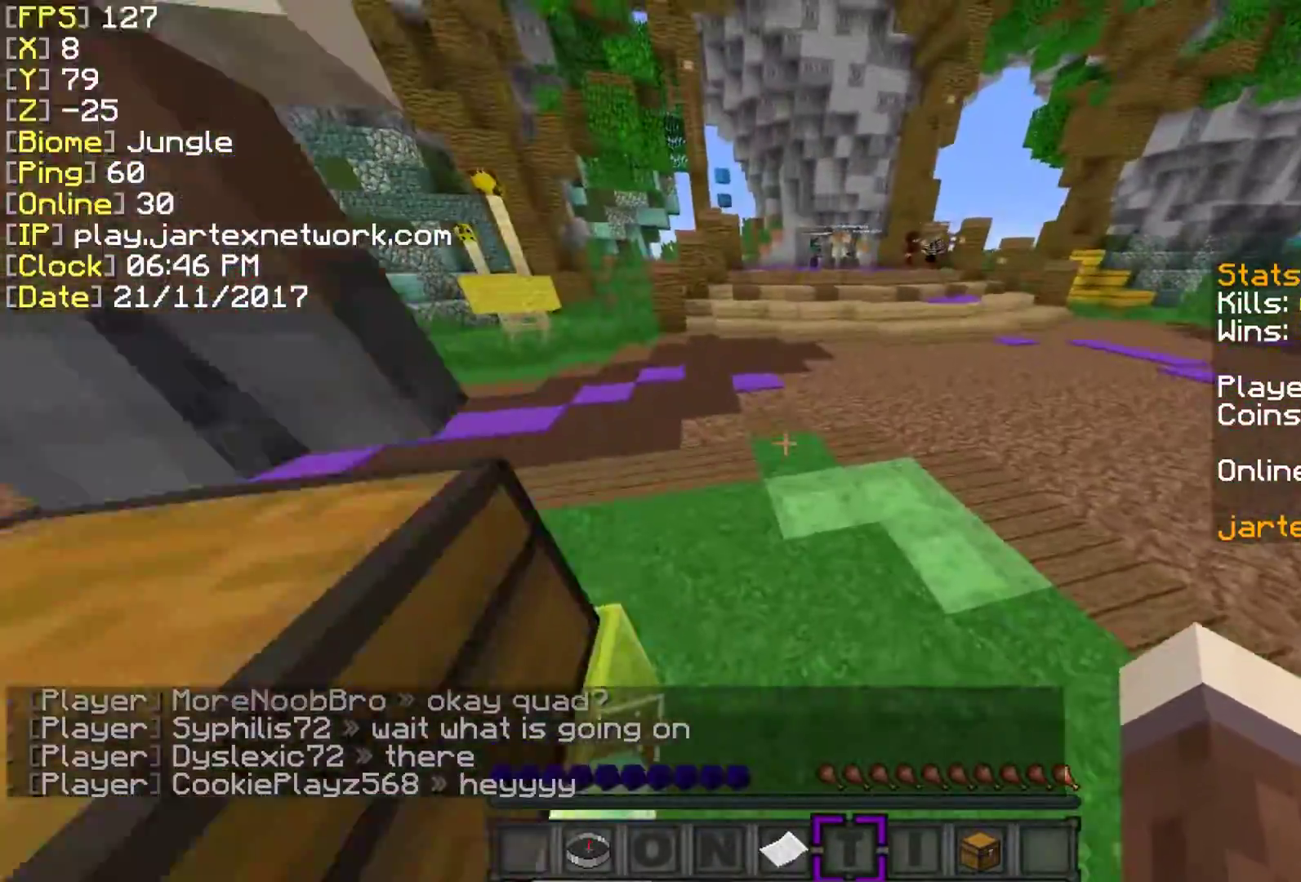
{"keys": ["ctrl", "space", "w"], "mouse": [], "events": []}
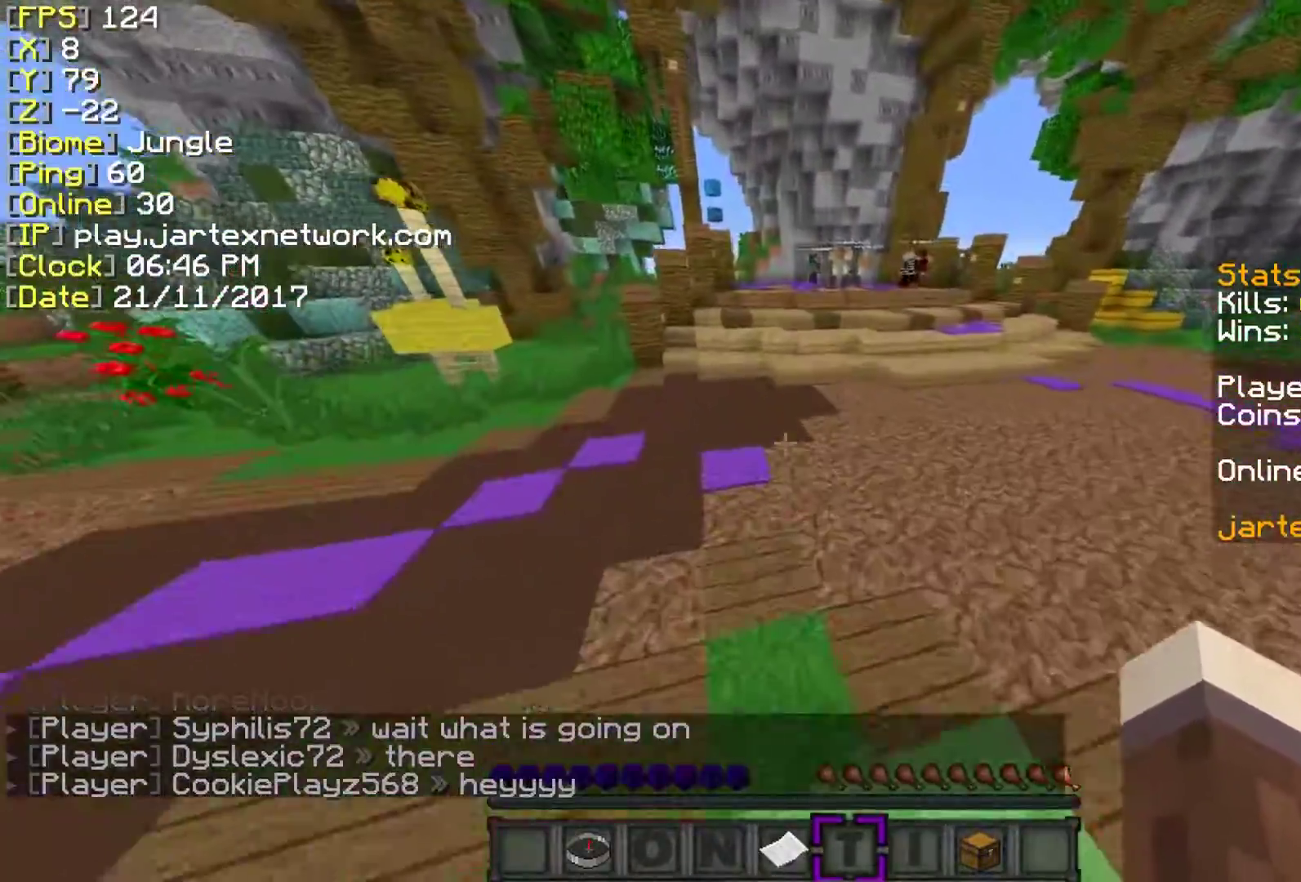
{"keys": ["ctrl", "space", "w"], "mouse": [], "events": []}